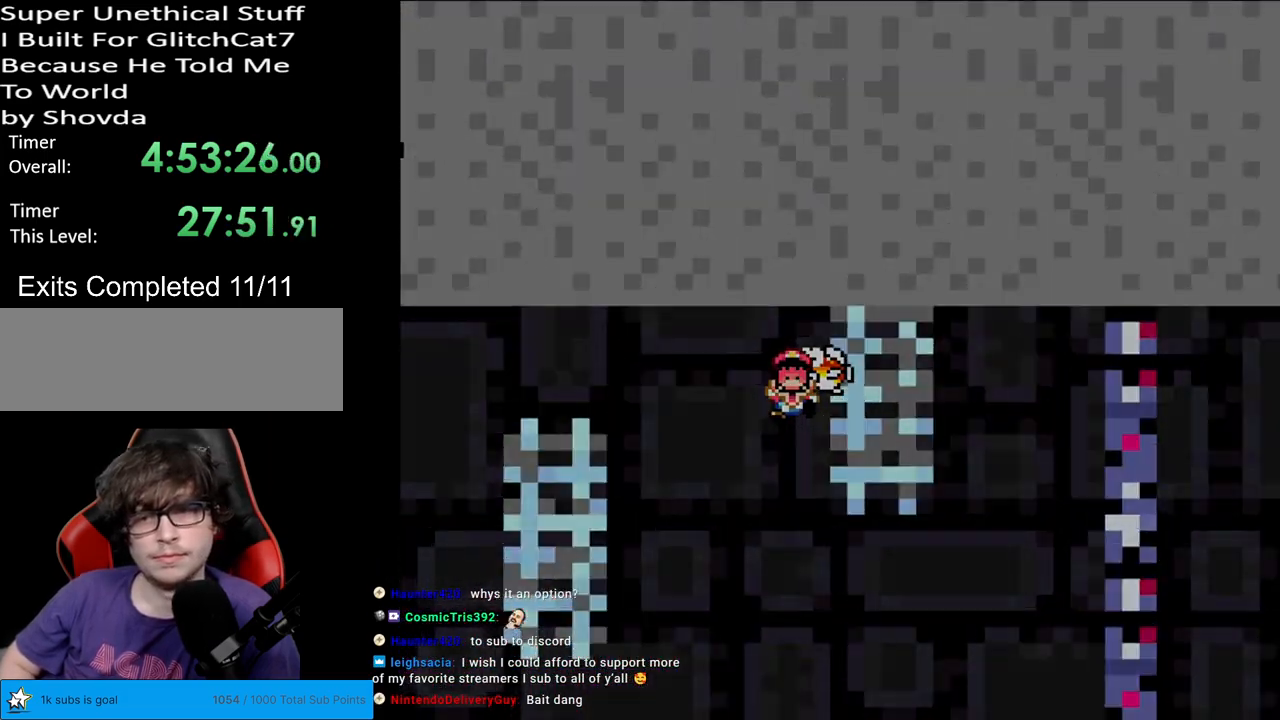
Gameplay with a controller (Nintendo layout); each line is a JSON object with the inputs held at the frame after it. "events" lists button and stick changes between this image and that frame as [ms after this image, input, new state], when the widget could be followed in between. Not read: L3 R3.
{"buttons": [], "events": [[50, "DPAD_UP", "up"], [250, "Y", "up"]]}
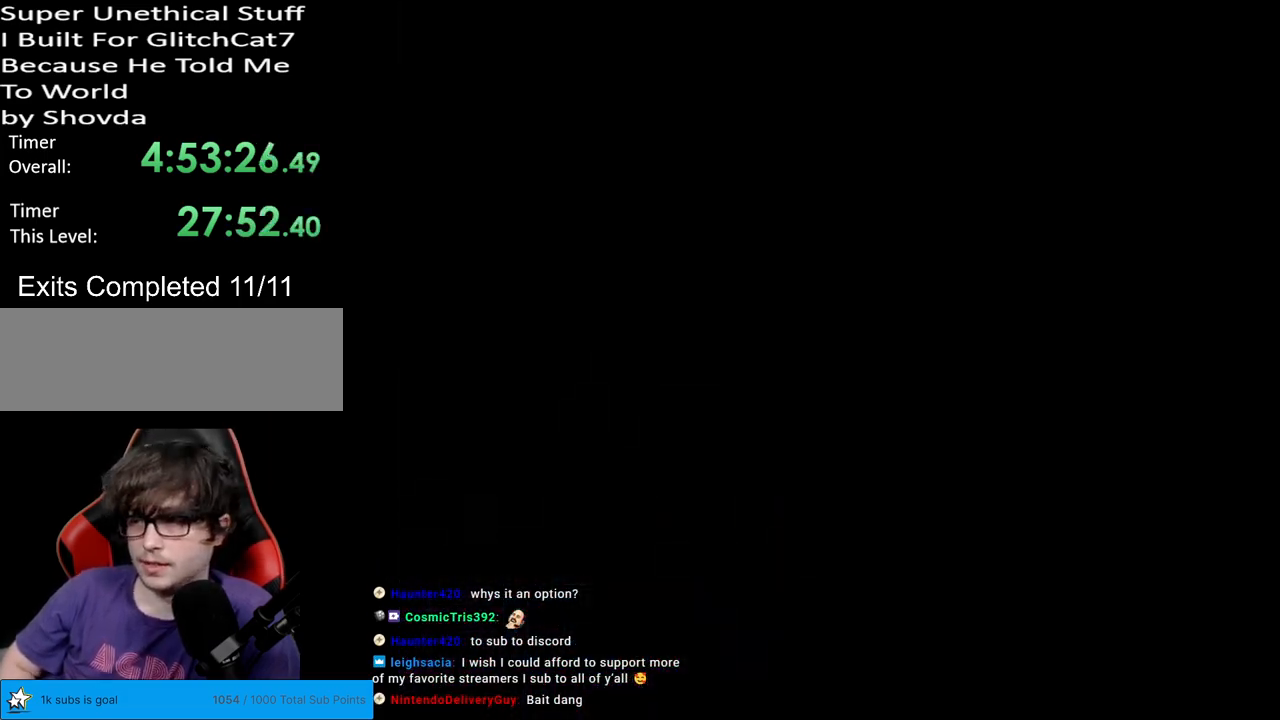
{"buttons": [], "events": []}
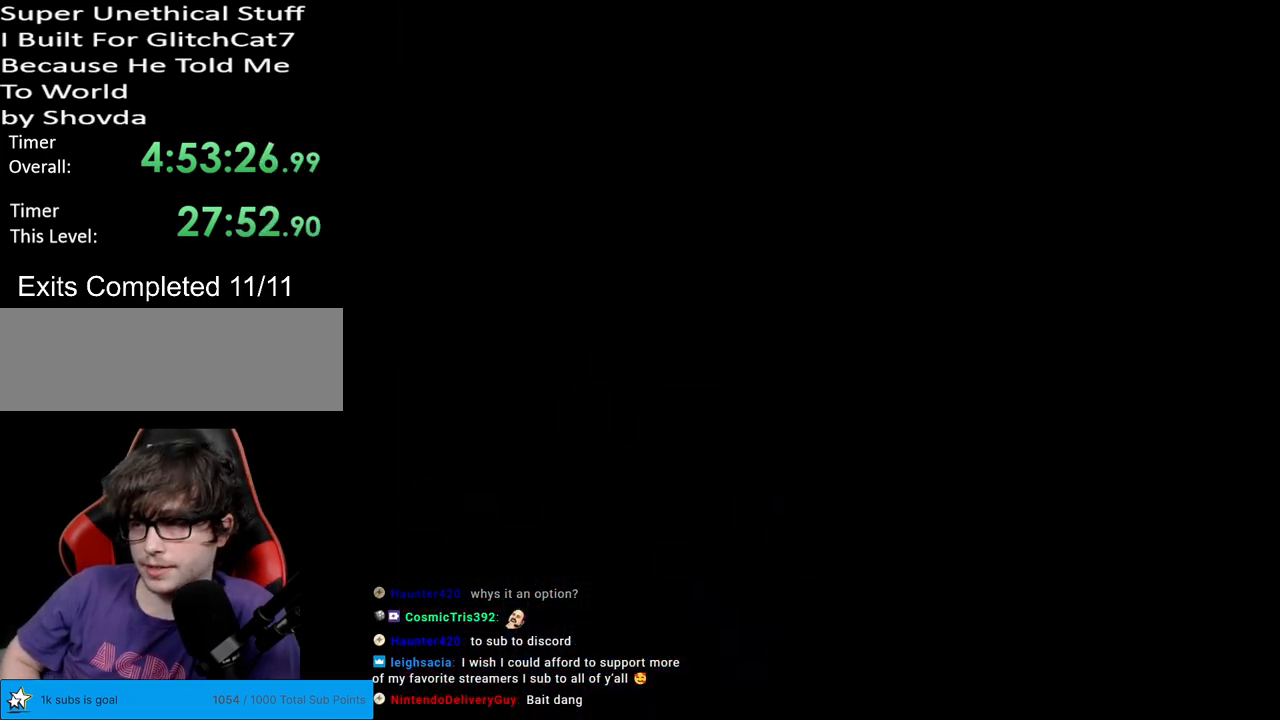
{"buttons": [], "events": []}
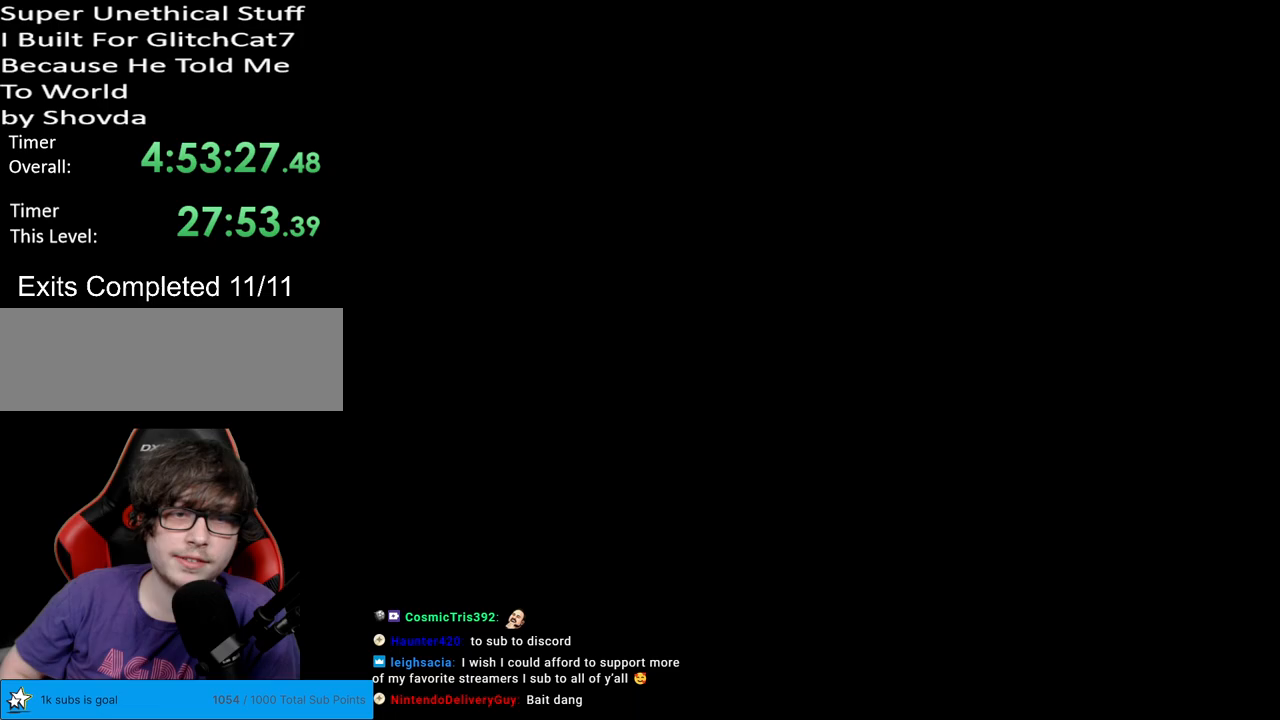
{"buttons": ["Y", "DPAD_RIGHT"], "events": [[267, "Y", "down"], [317, "DPAD_RIGHT", "down"]]}
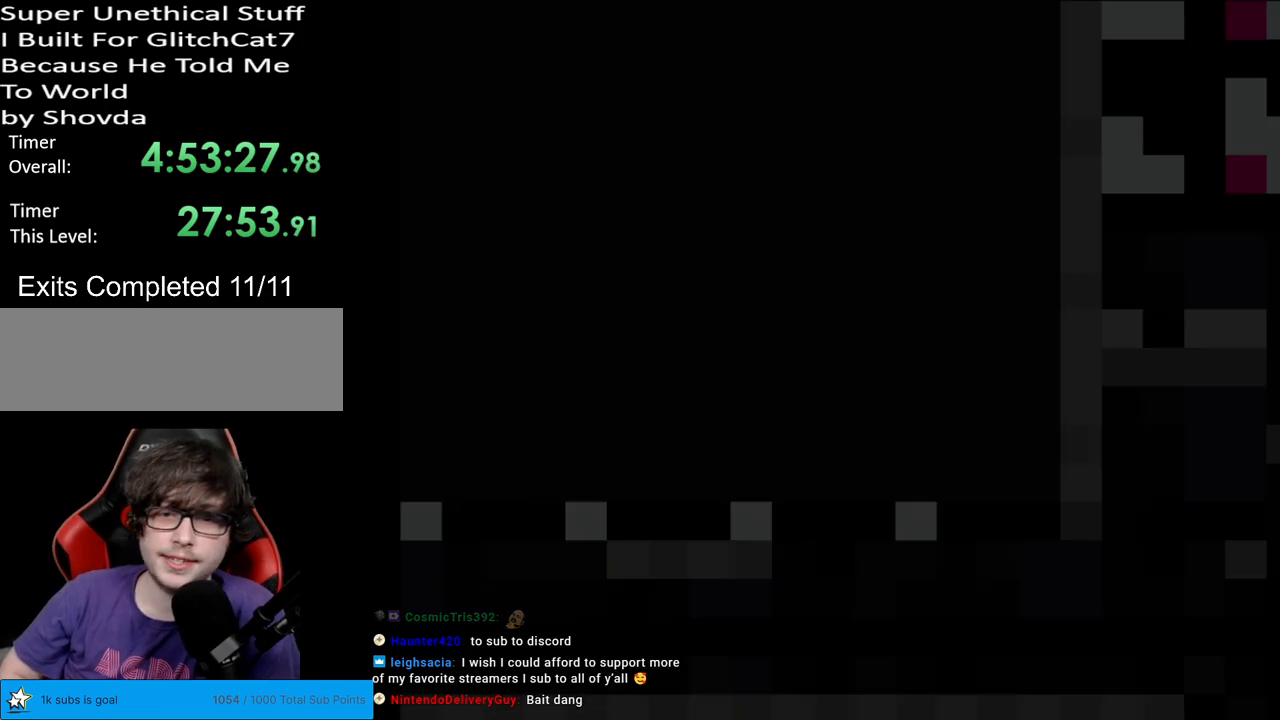
{"buttons": ["X", "DPAD_RIGHT"], "events": [[250, "Y", "up"], [267, "X", "down"]]}
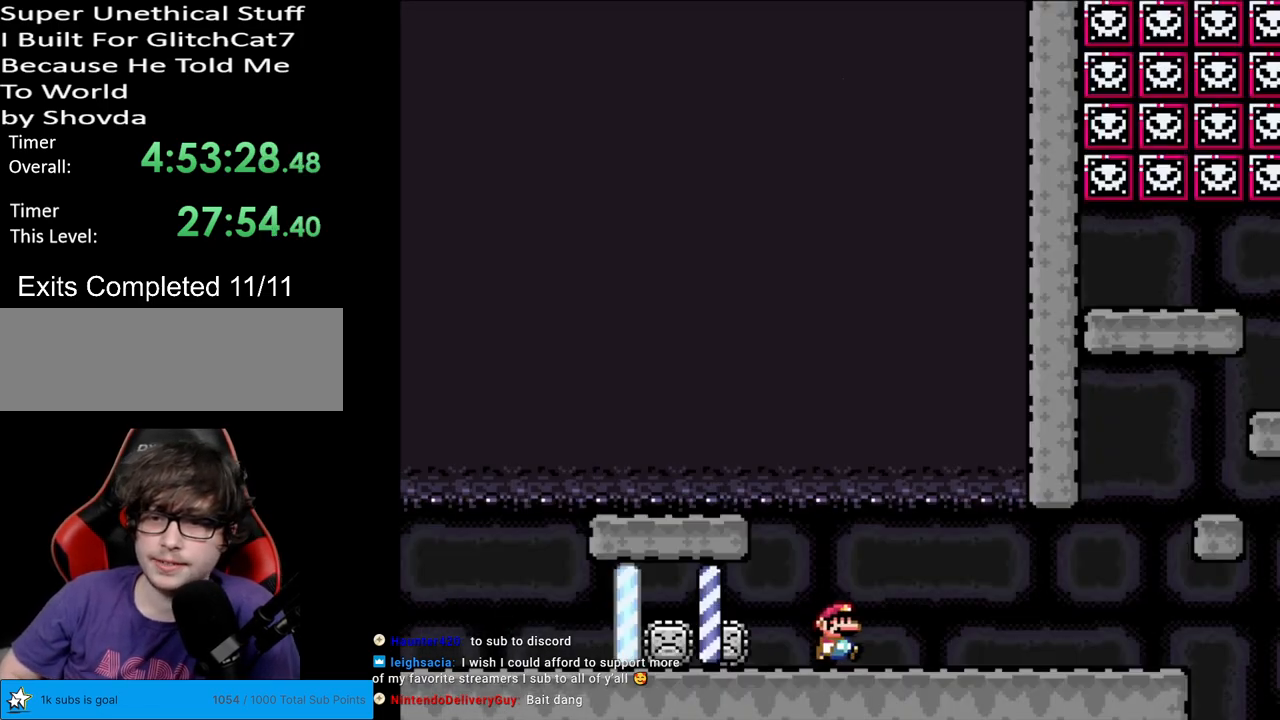
{"buttons": ["X", "DPAD_RIGHT"], "events": []}
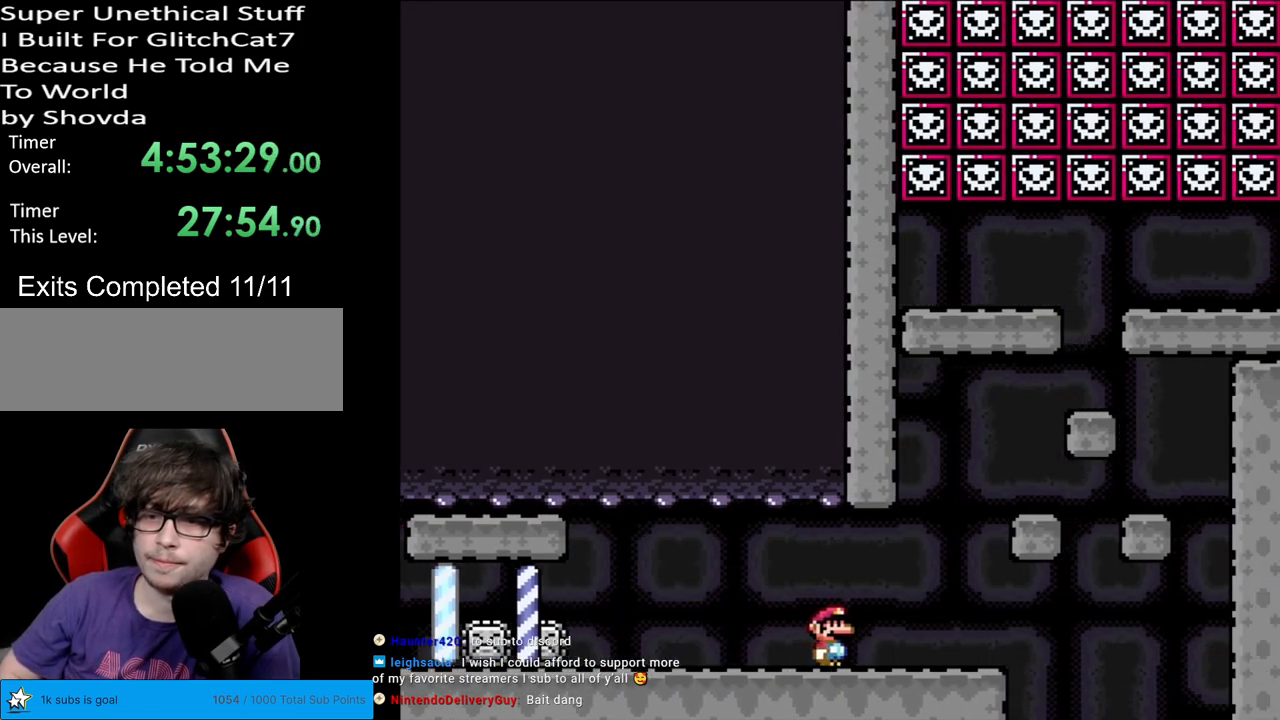
{"buttons": ["X", "DPAD_LEFT"], "events": [[83, "A", "down"], [267, "A", "up"], [367, "DPAD_RIGHT", "up"], [383, "DPAD_UP", "down"], [400, "DPAD_LEFT", "down"], [400, "DPAD_UP", "up"]]}
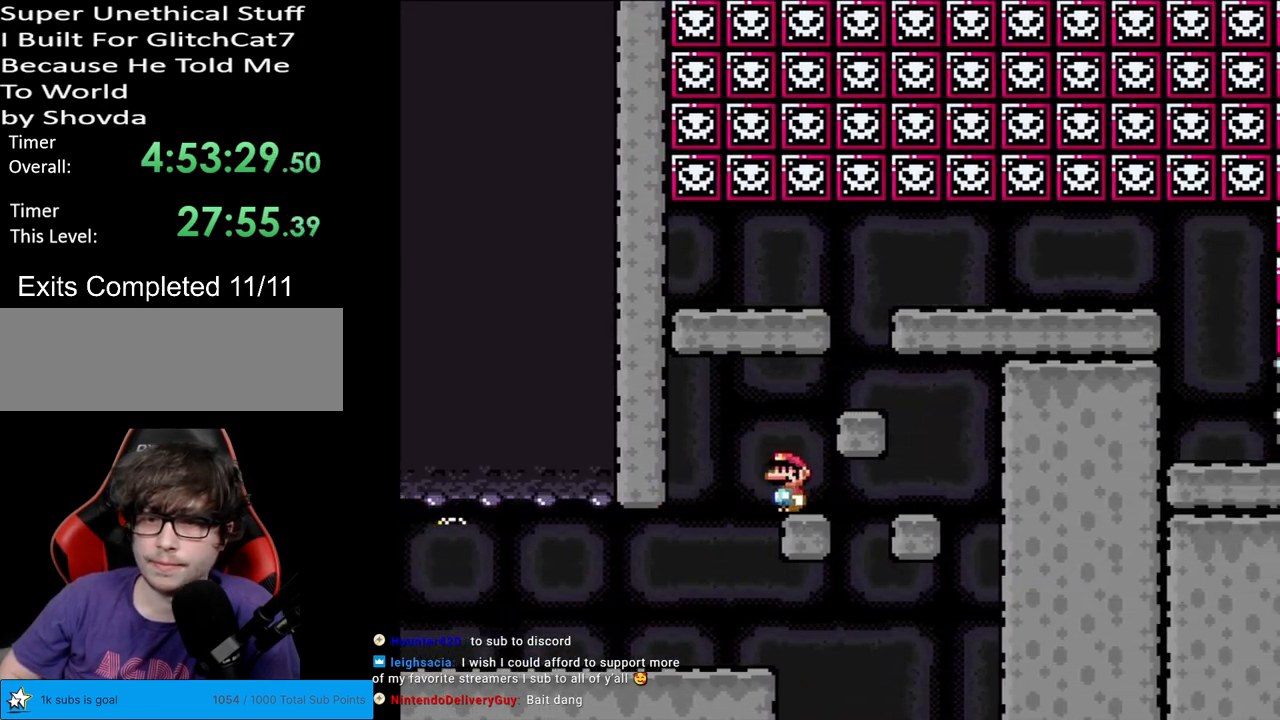
{"buttons": ["X", "DPAD_RIGHT"], "events": [[17, "DPAD_LEFT", "up"], [67, "DPAD_RIGHT", "down"], [100, "A", "down"], [350, "A", "up"], [367, "DPAD_RIGHT", "up"], [367, "DPAD_UP", "down"], [383, "DPAD_LEFT", "down"], [383, "DPAD_UP", "up"], [433, "A", "down"], [483, "DPAD_LEFT", "up"], [500, "A", "up"], [500, "DPAD_RIGHT", "down"]]}
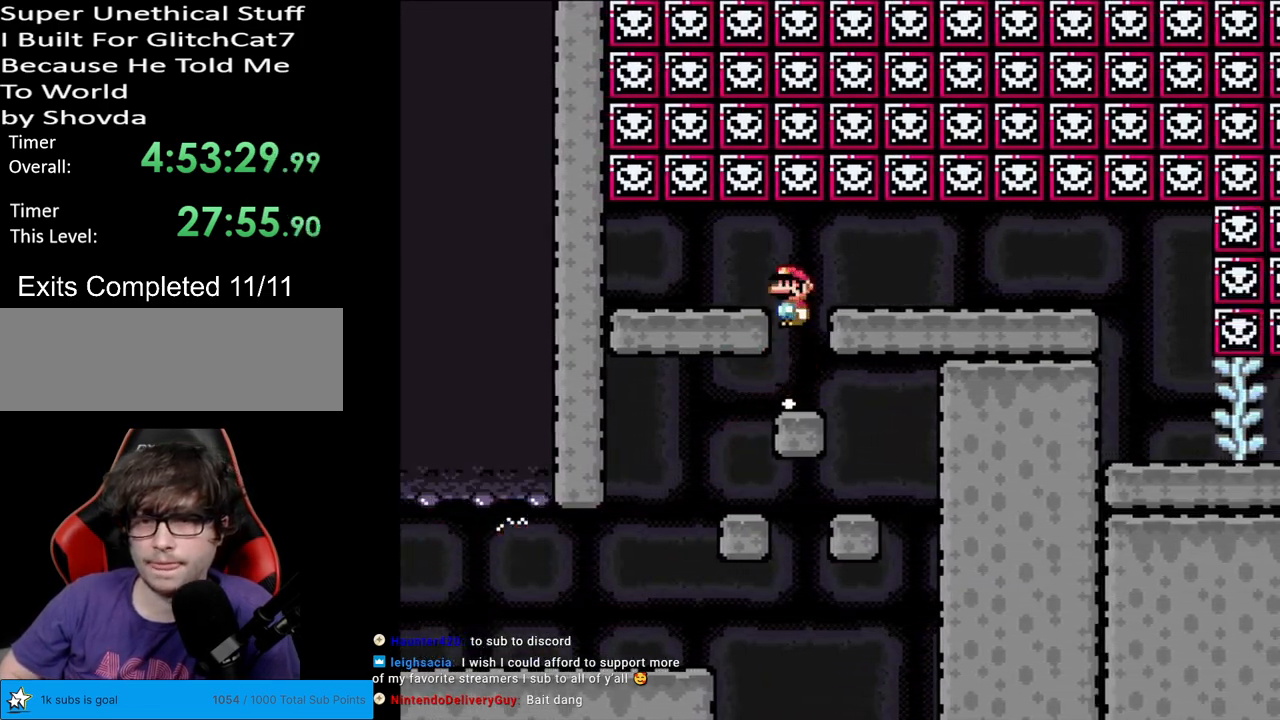
{"buttons": ["X", "DPAD_RIGHT"], "events": []}
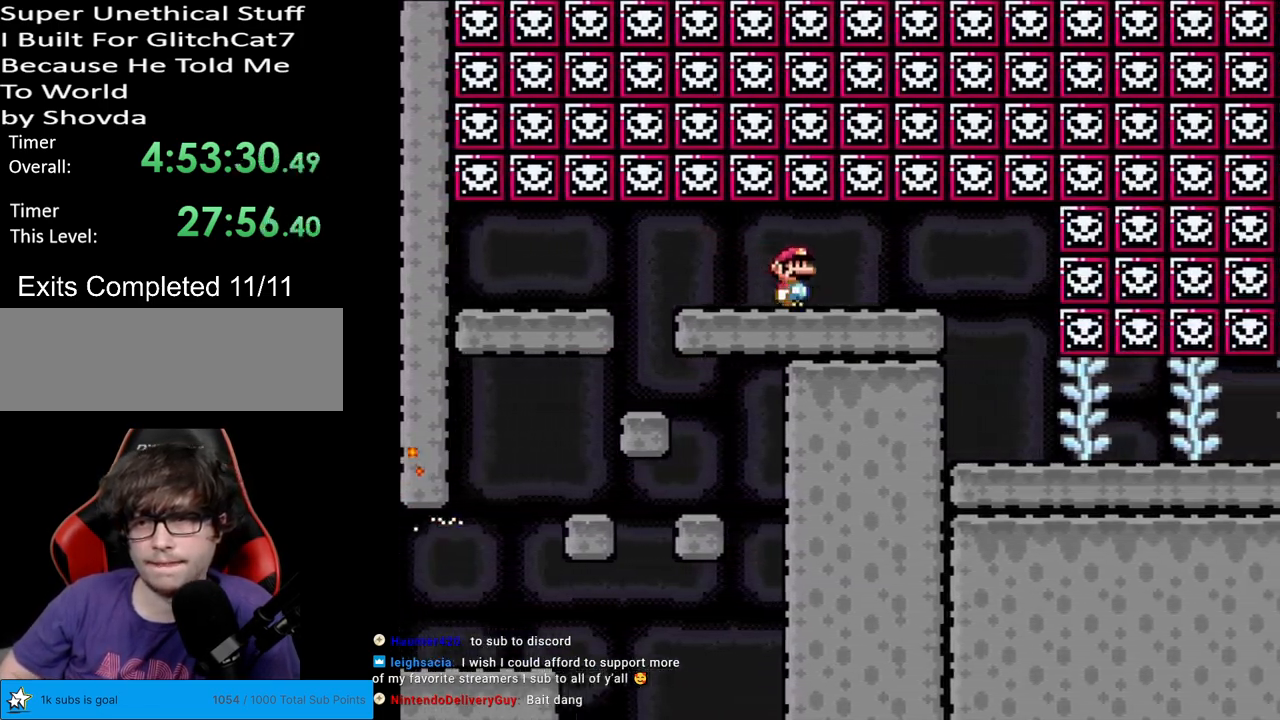
{"buttons": ["X"], "events": [[350, "DPAD_RIGHT", "up"], [367, "DPAD_UP", "down"], [383, "DPAD_LEFT", "down"], [383, "DPAD_UP", "up"], [467, "DPAD_LEFT", "up"]]}
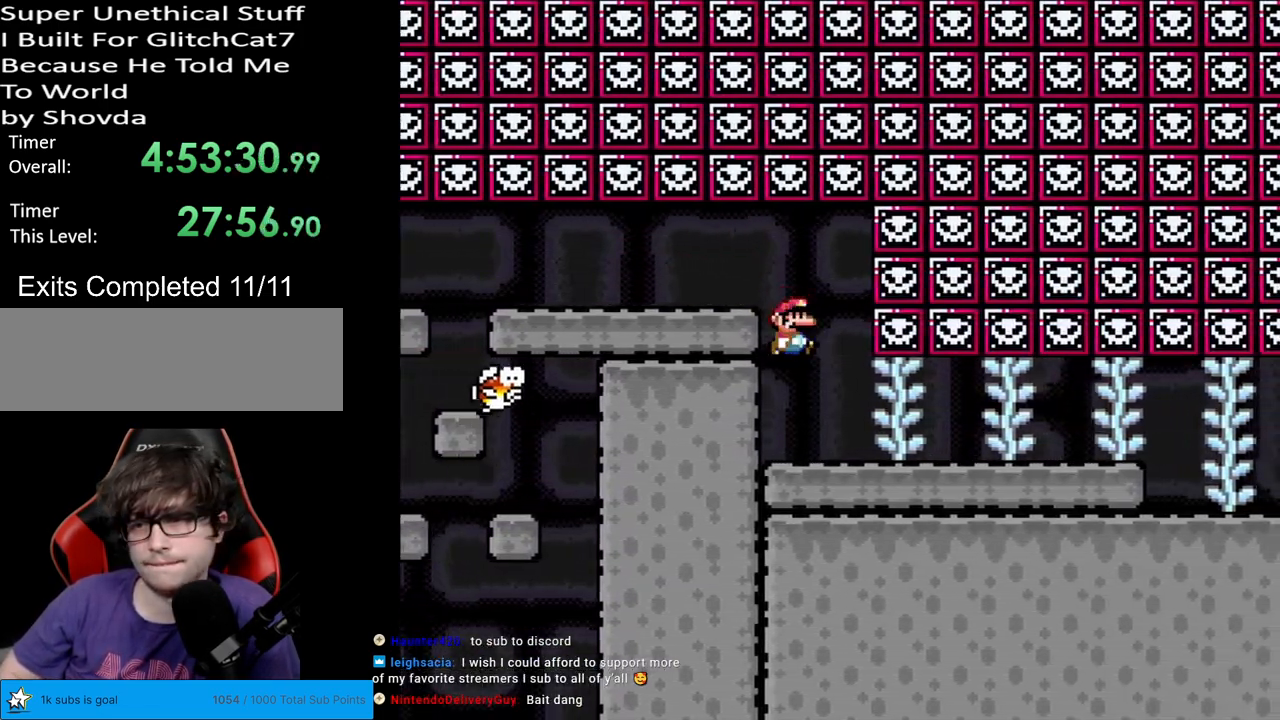
{"buttons": ["X", "DPAD_RIGHT"], "events": [[17, "DPAD_RIGHT", "down"]]}
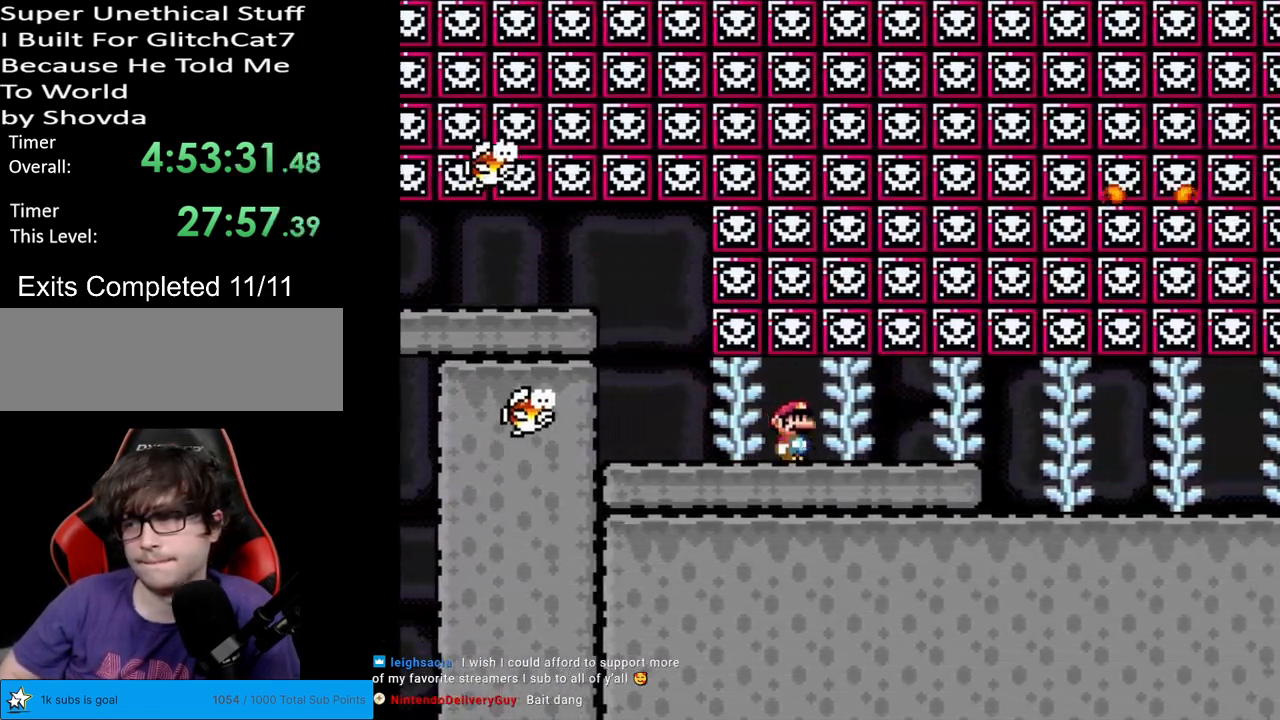
{"buttons": ["X", "DPAD_RIGHT"], "events": []}
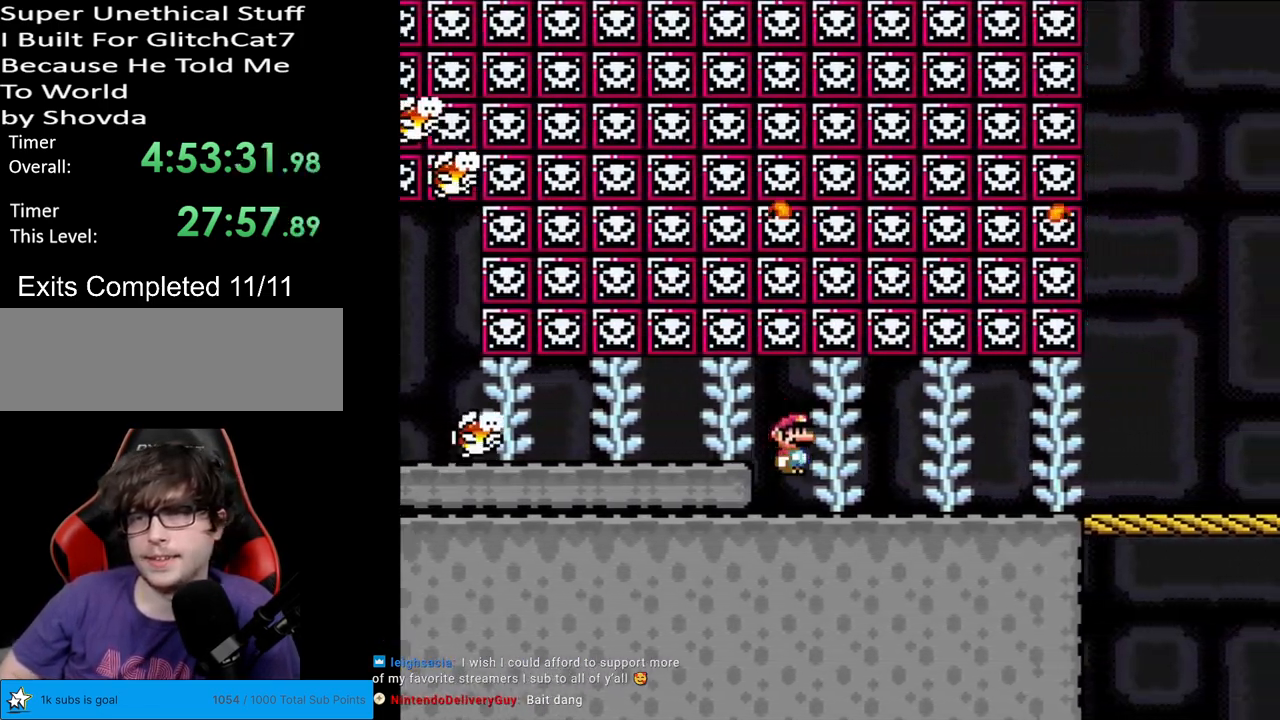
{"buttons": ["Y", "DPAD_RIGHT"], "events": [[150, "Y", "down"], [183, "X", "up"]]}
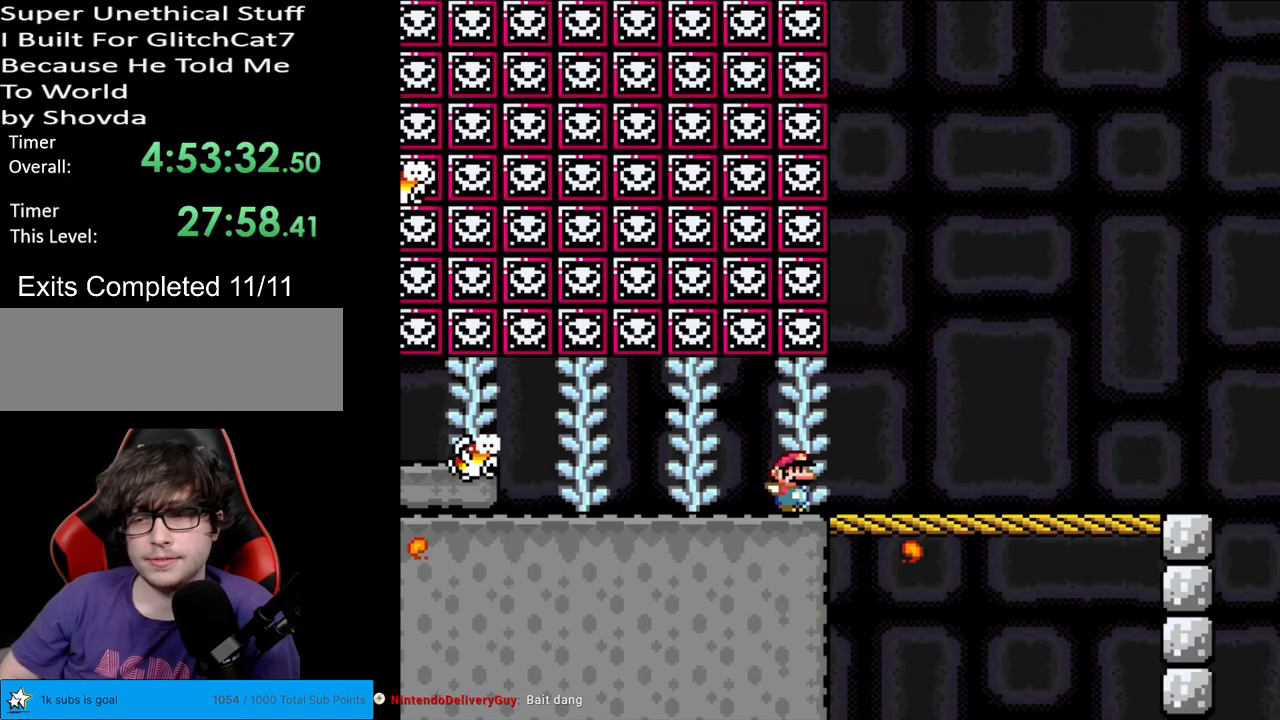
{"buttons": ["Y", "DPAD_RIGHT"], "events": []}
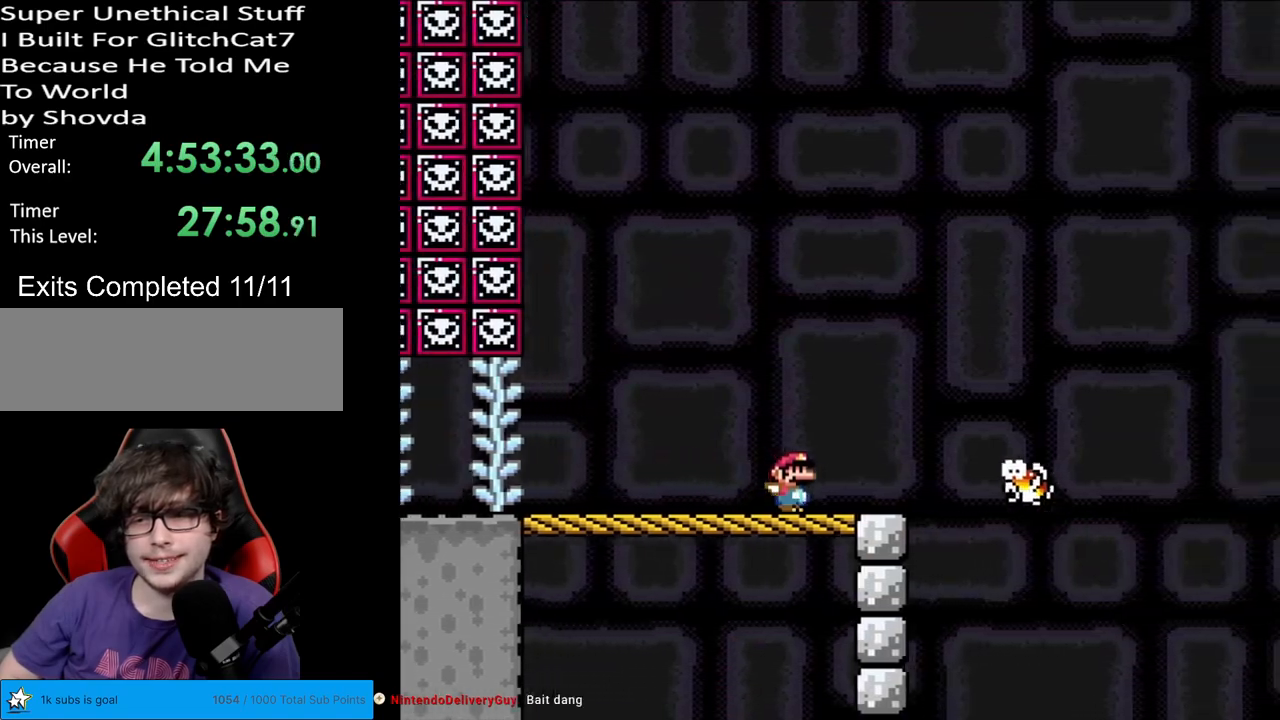
{"buttons": ["B", "Y", "DPAD_RIGHT"], "events": [[200, "B", "down"]]}
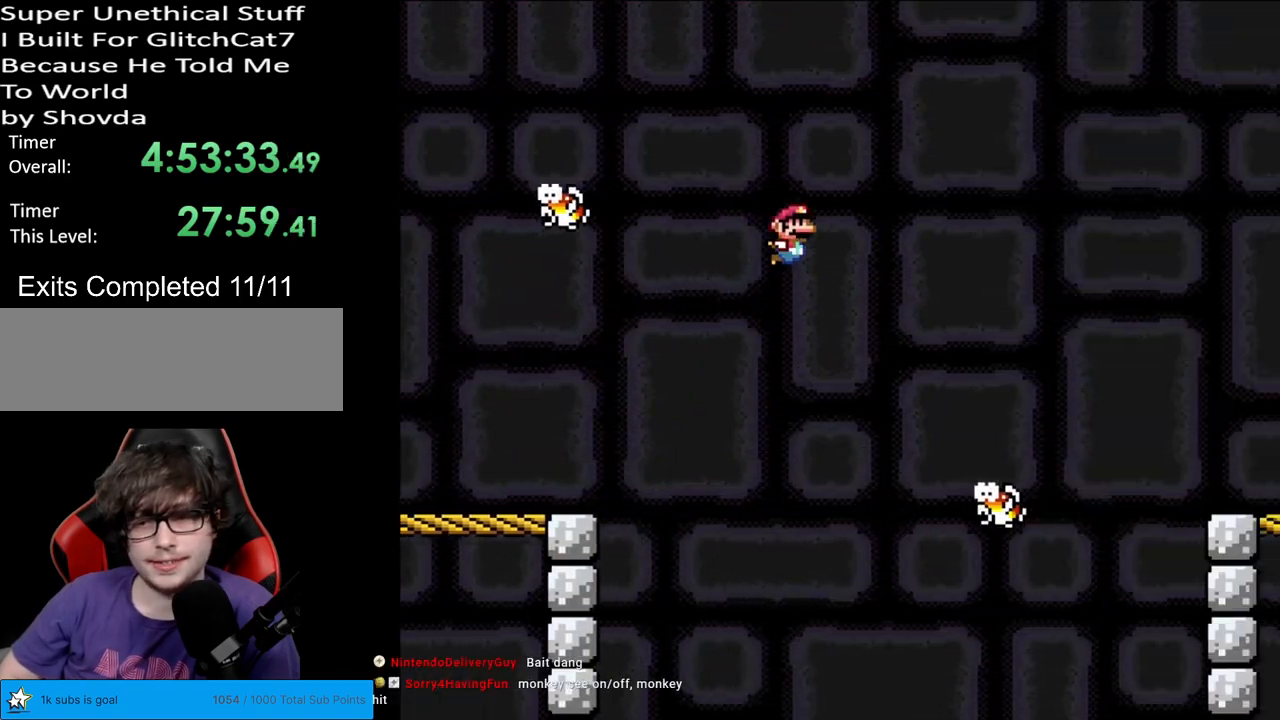
{"buttons": ["B", "Y", "DPAD_RIGHT"], "events": []}
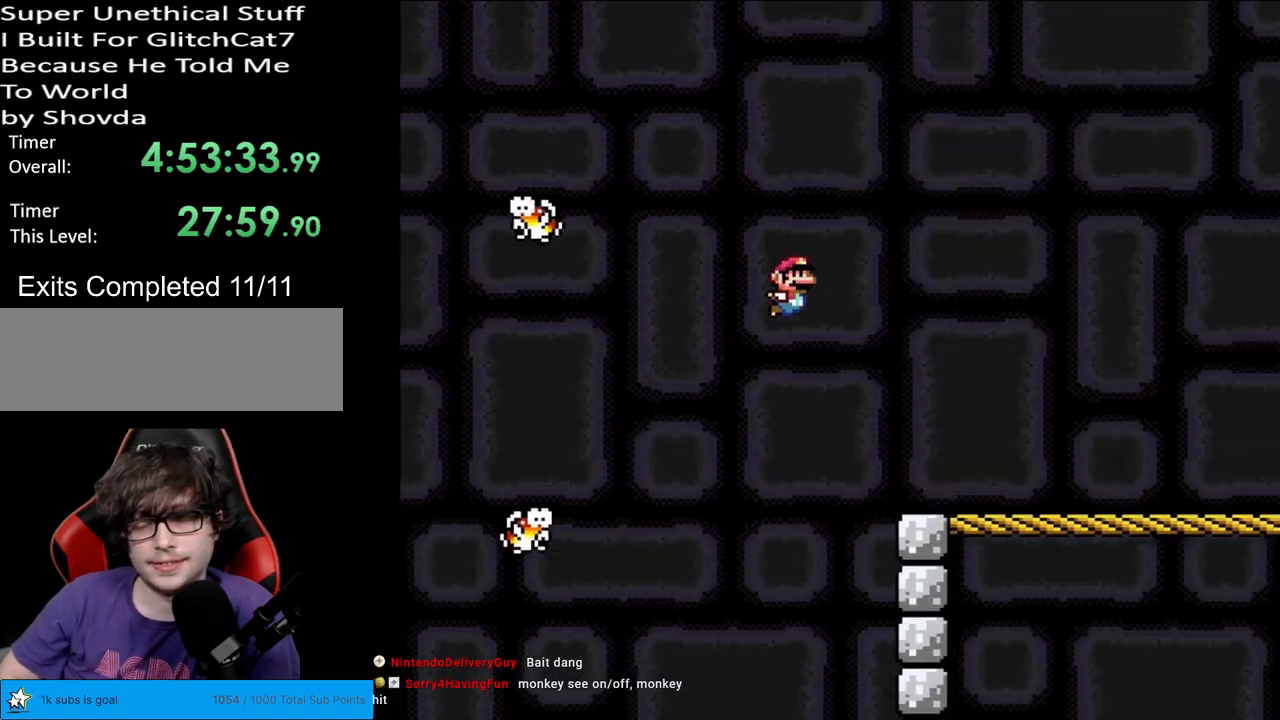
{"buttons": ["B", "Y", "DPAD_RIGHT"], "events": []}
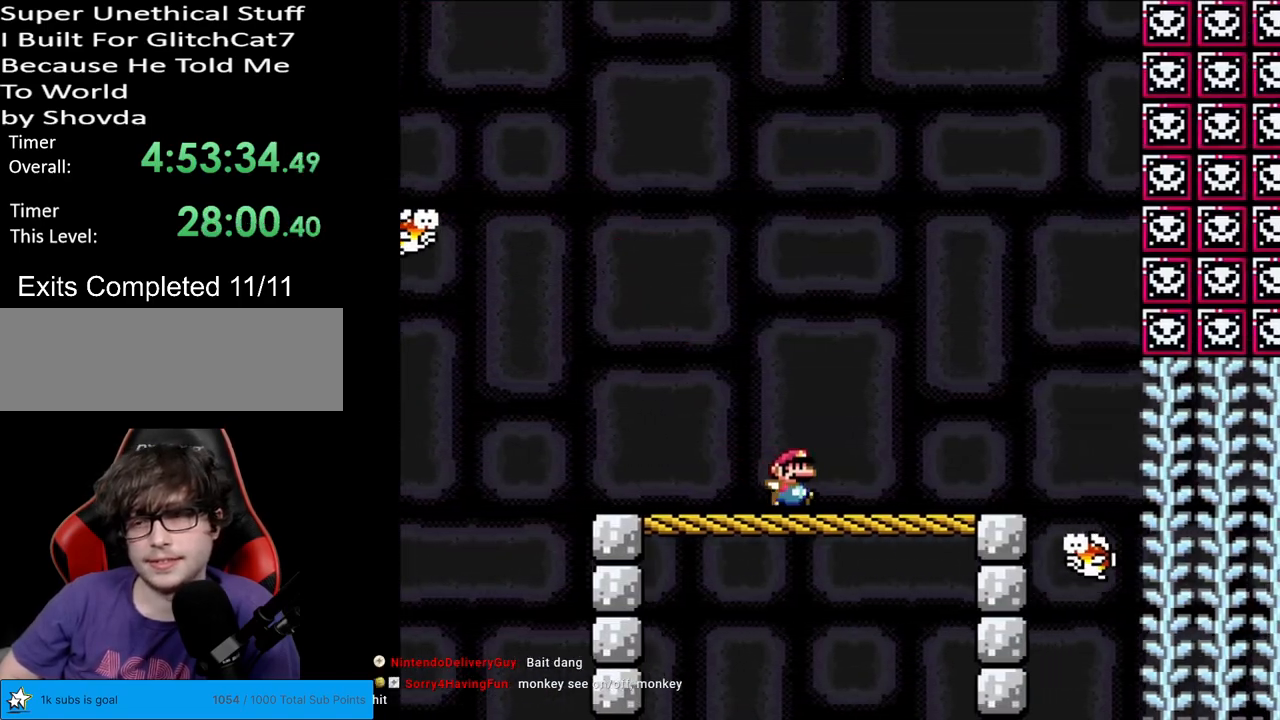
{"buttons": ["B", "Y", "DPAD_RIGHT"], "events": []}
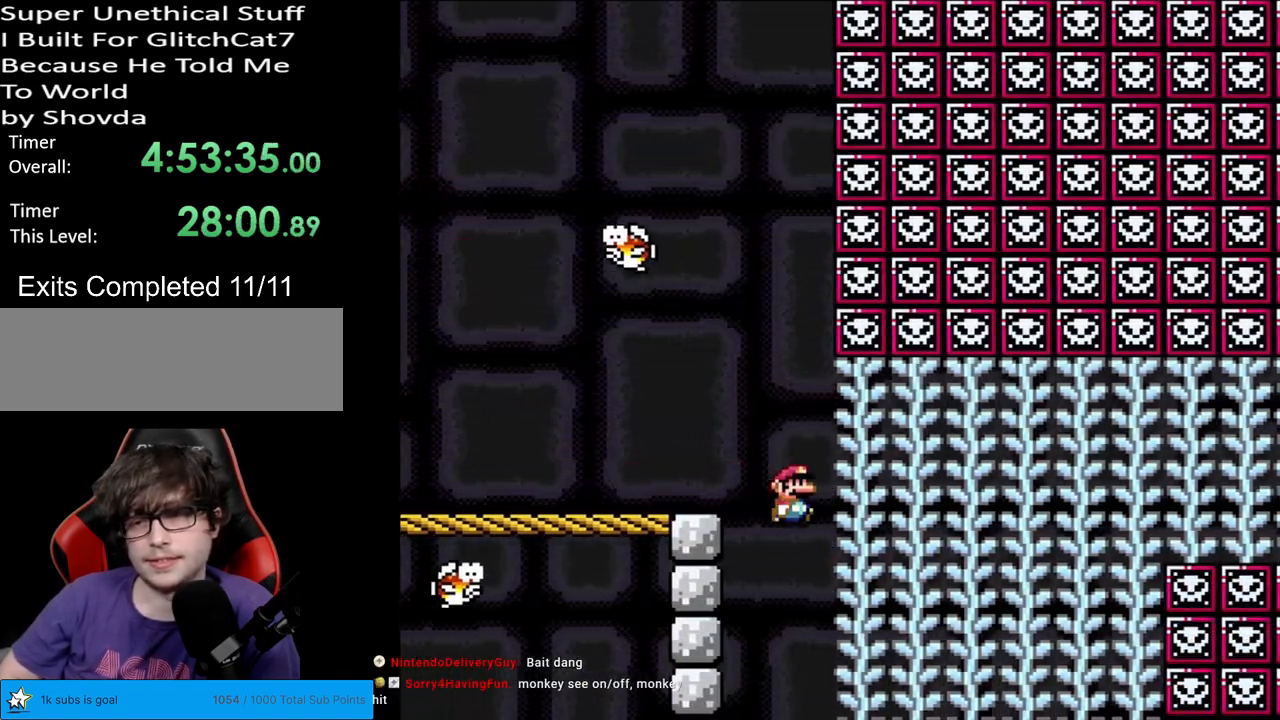
{"buttons": ["Y"], "events": [[67, "DPAD_RIGHT", "up"], [100, "DPAD_UP", "down"], [217, "B", "up"], [483, "DPAD_UP", "up"]]}
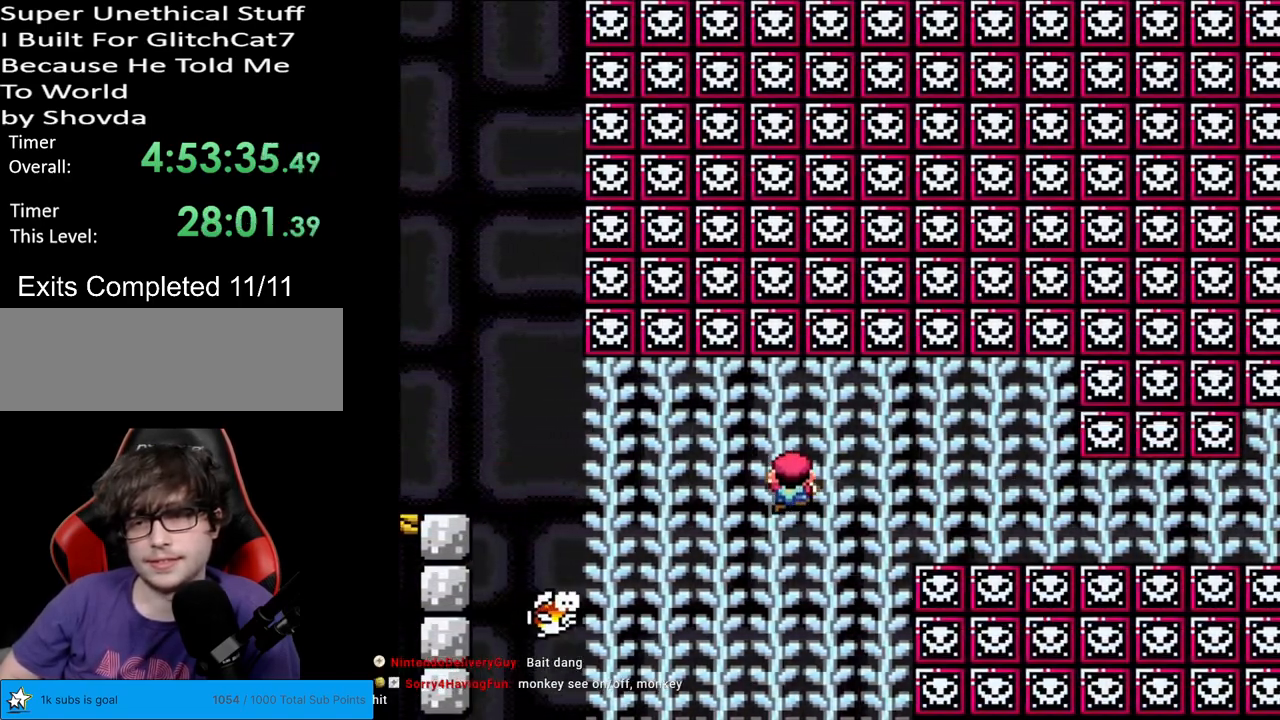
{"buttons": ["Y", "DPAD_UP"], "events": [[467, "DPAD_UP", "down"]]}
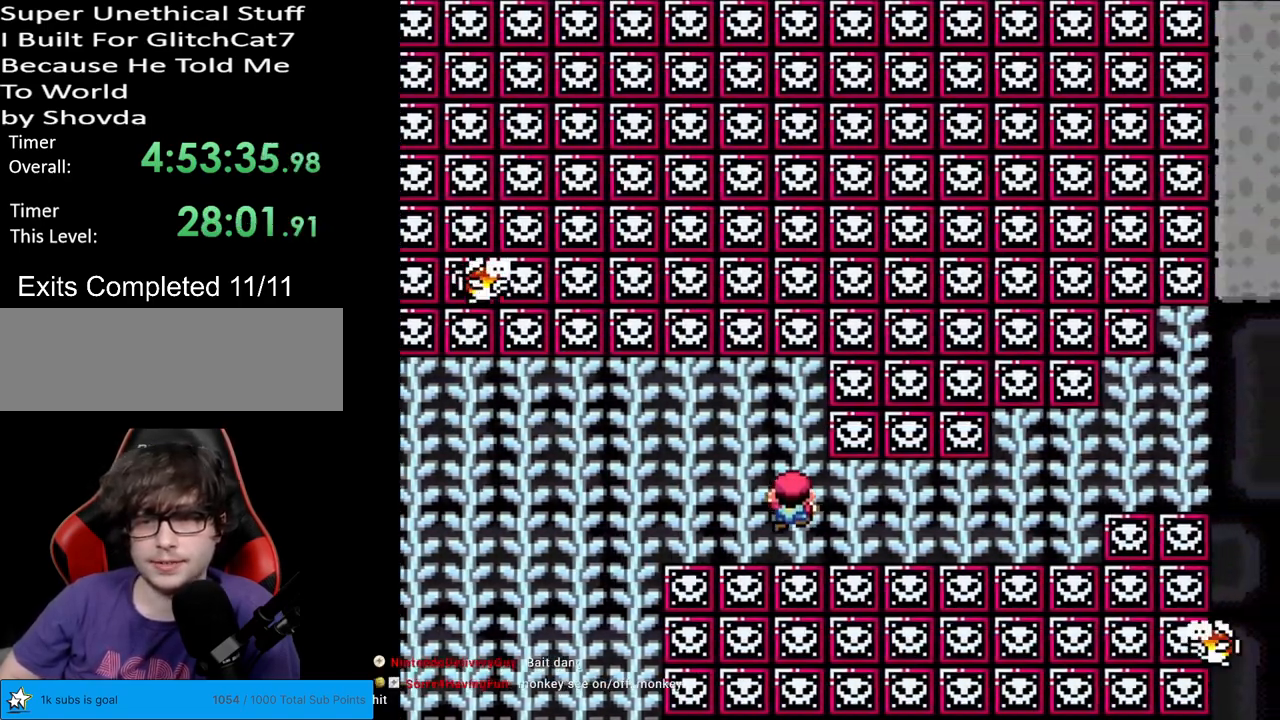
{"buttons": ["Y", "DPAD_UP"], "events": [[67, "DPAD_UP", "up"], [250, "DPAD_UP", "down"]]}
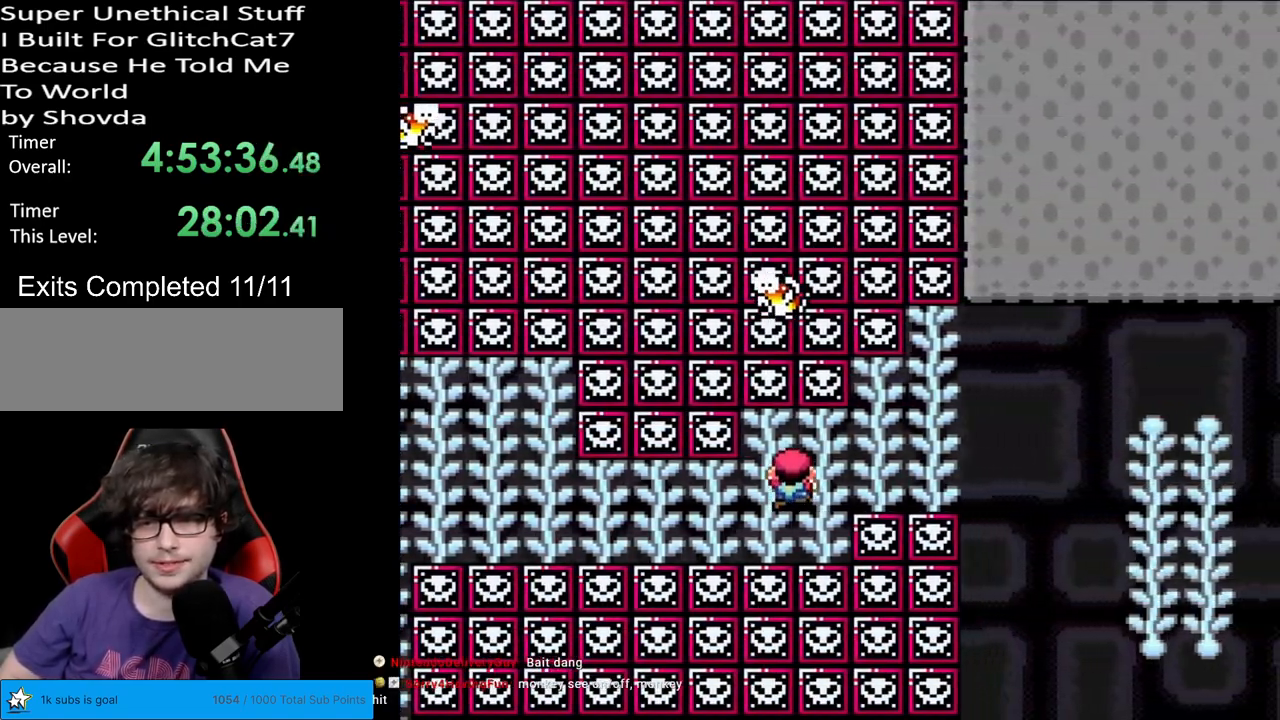
{"buttons": ["Y"], "events": [[100, "DPAD_UP", "up"], [217, "B", "down"], [300, "B", "up"]]}
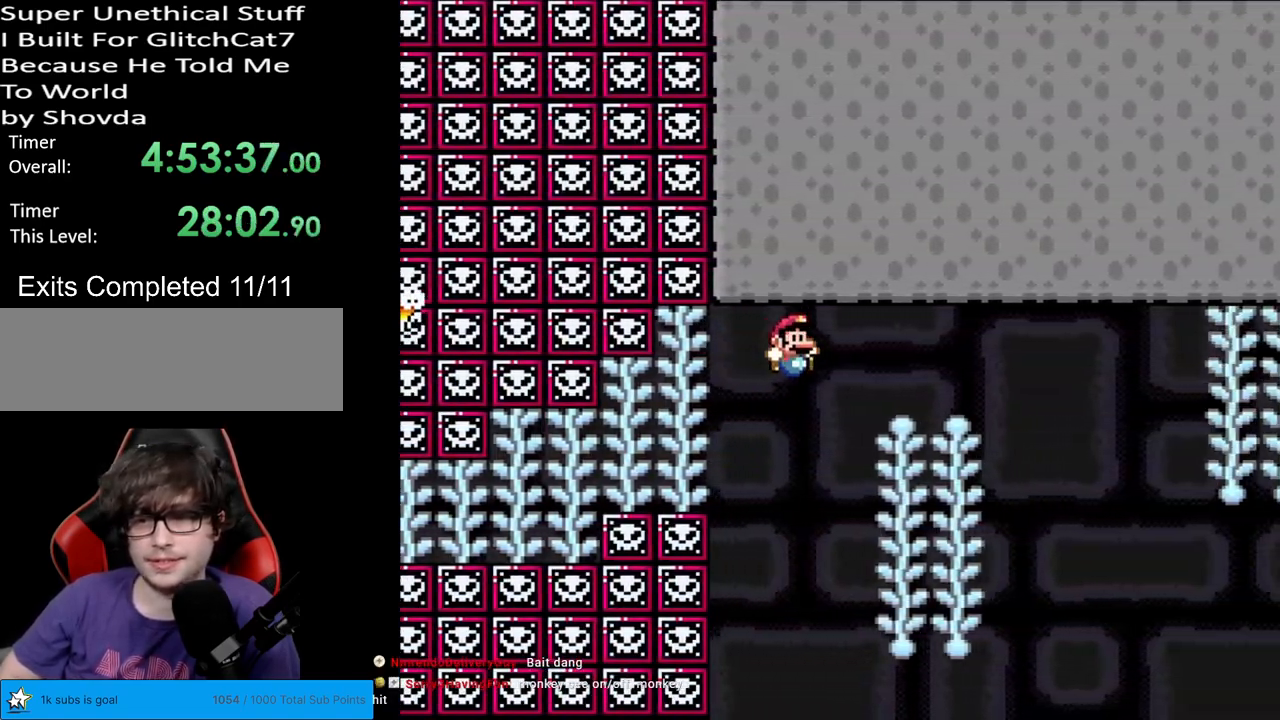
{"buttons": ["Y"], "events": [[233, "DPAD_UP", "down"], [333, "DPAD_UP", "up"], [383, "B", "down"], [433, "B", "up"]]}
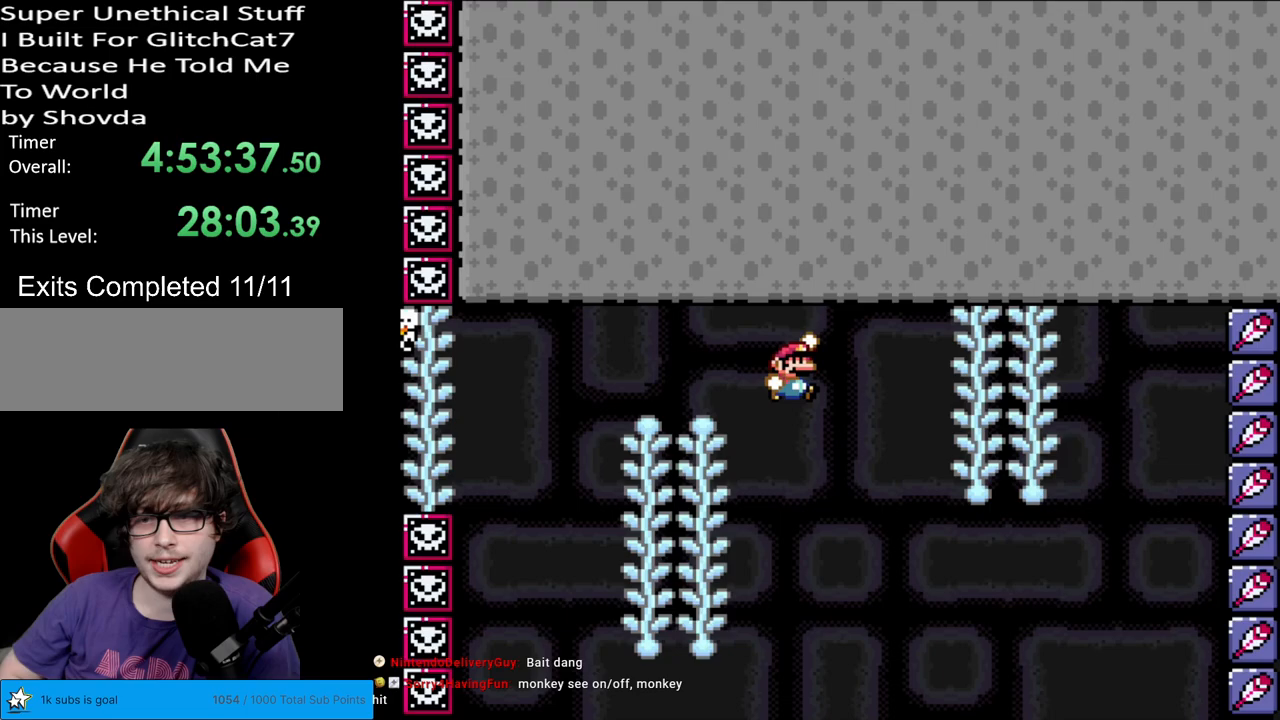
{"buttons": ["Y"], "events": [[167, "B", "down"], [233, "B", "up"], [317, "DPAD_UP", "down"], [433, "DPAD_UP", "up"]]}
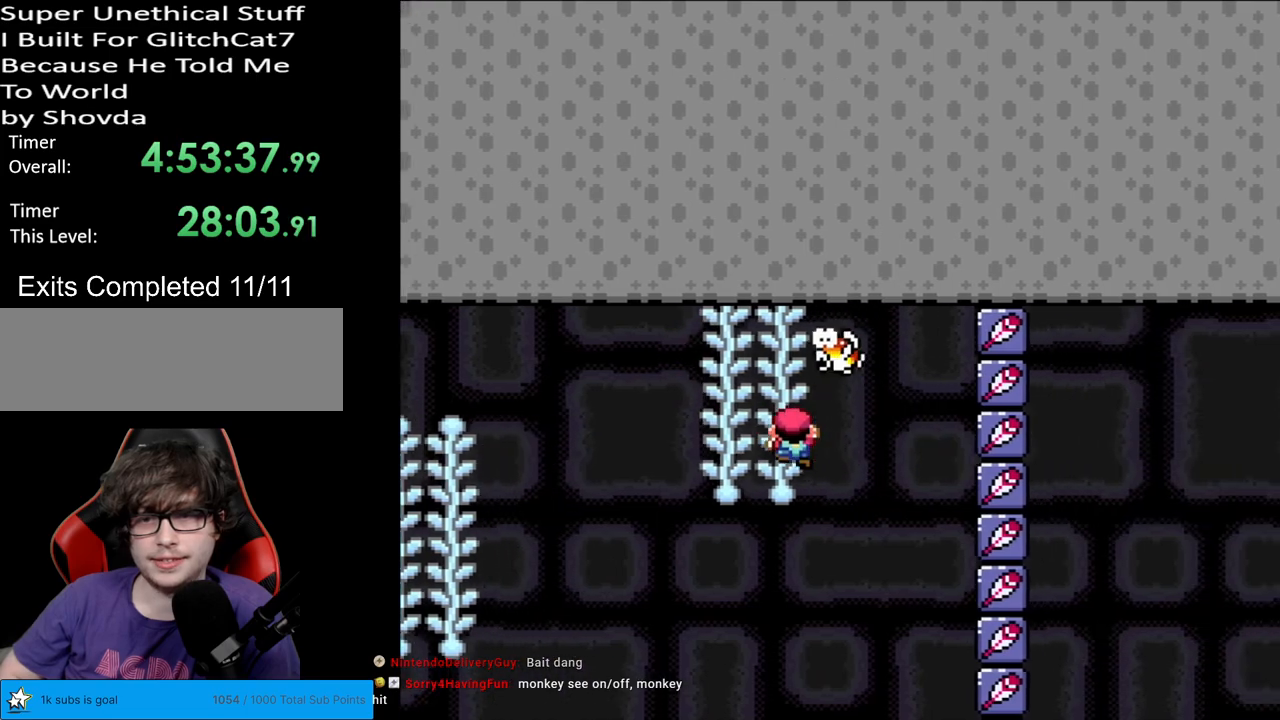
{"buttons": ["Y"], "events": [[67, "B", "down"], [200, "B", "up"]]}
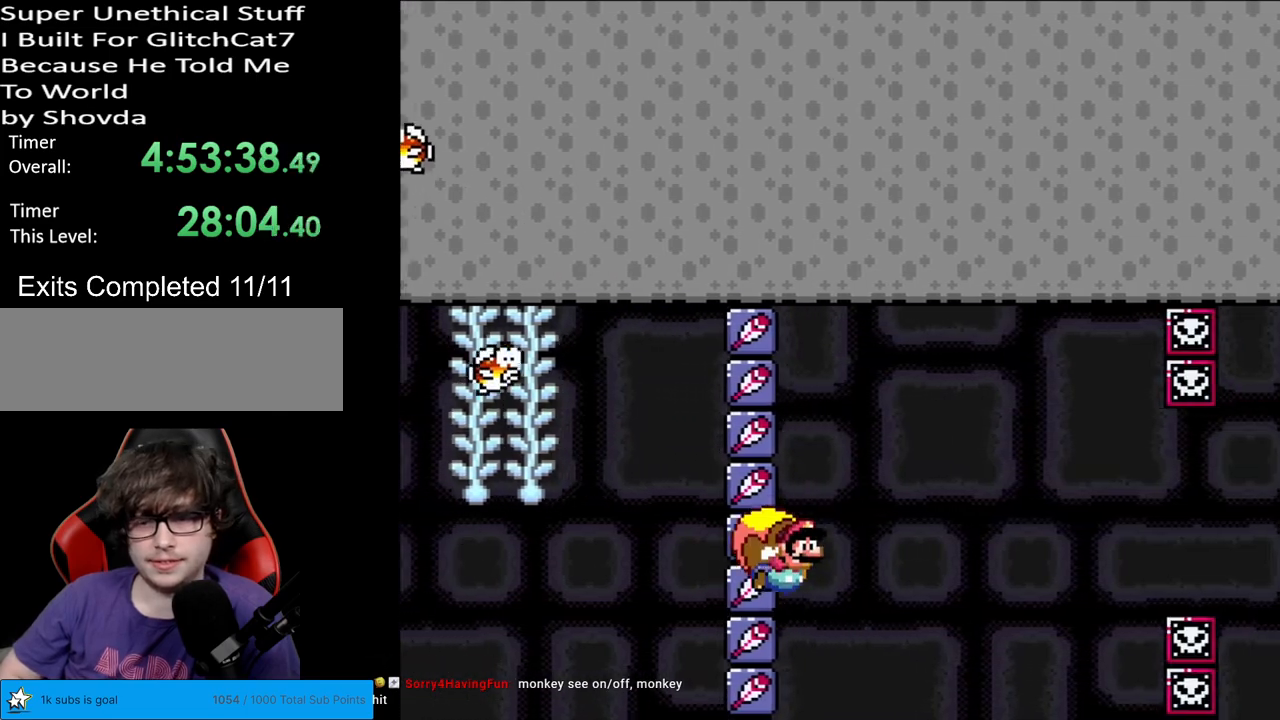
{"buttons": ["Y"], "events": []}
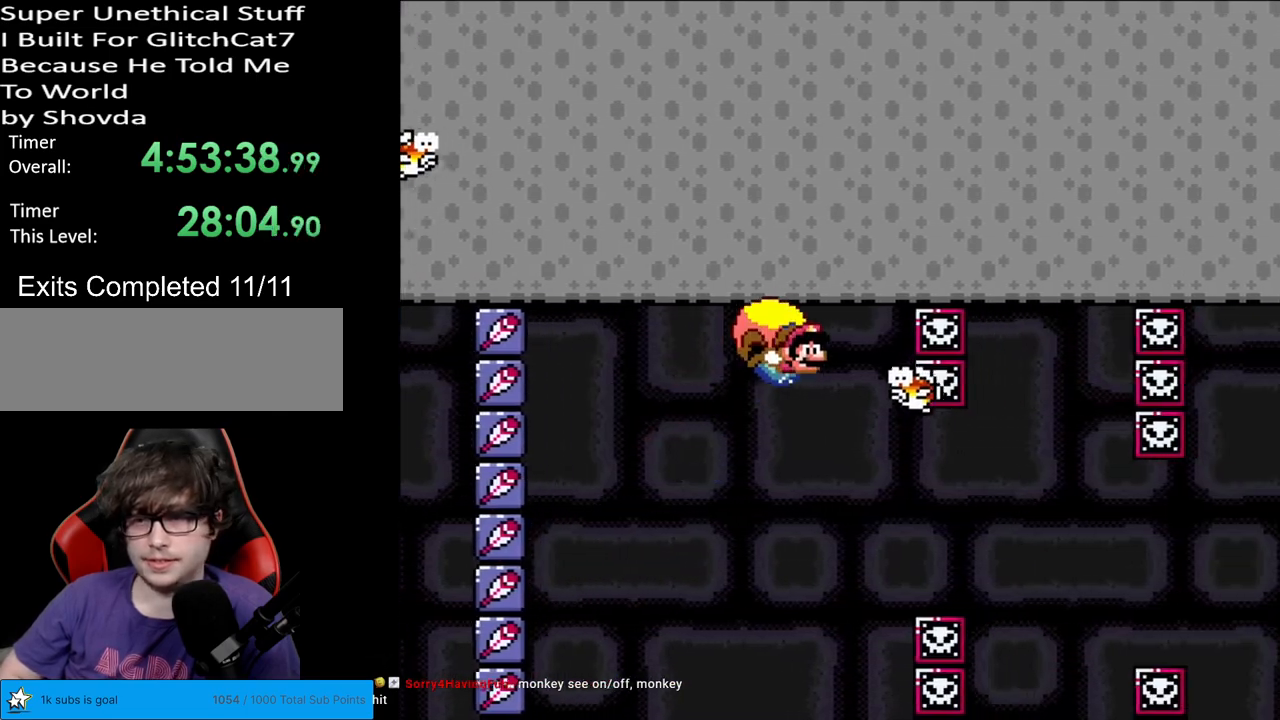
{"buttons": ["B", "Y", "DPAD_LEFT"], "events": [[267, "DPAD_LEFT", "down"], [350, "B", "down"]]}
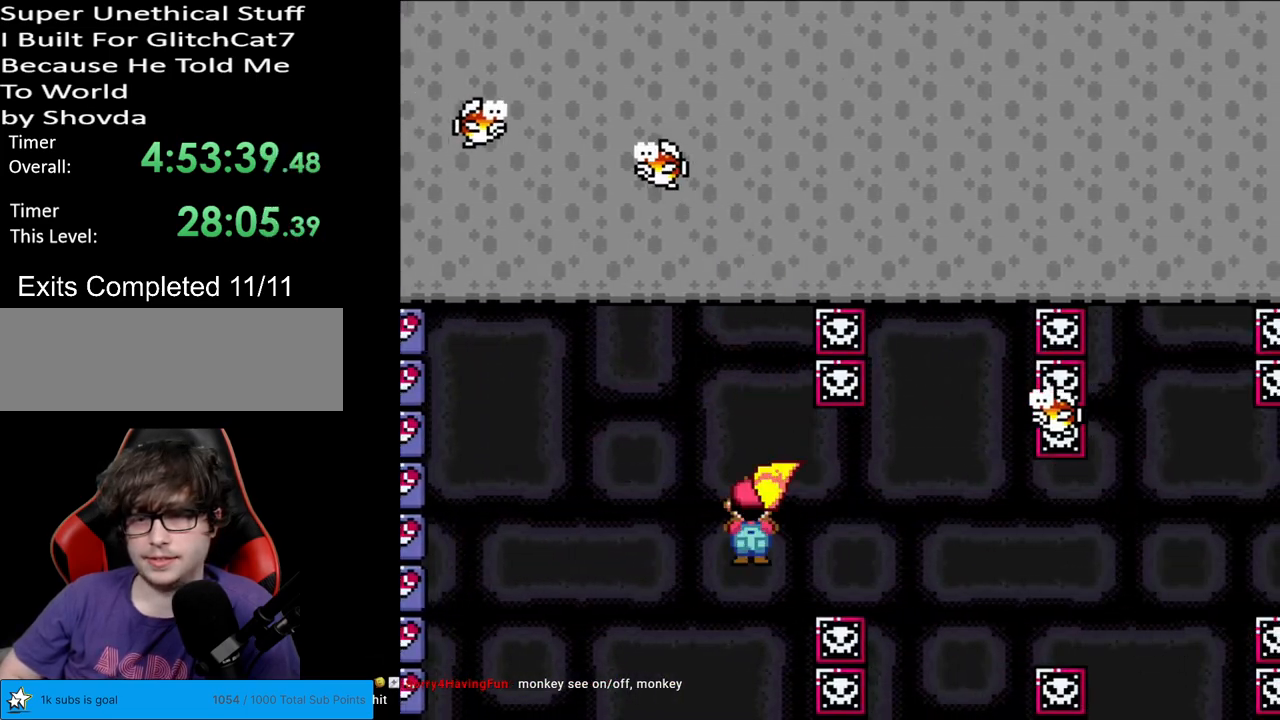
{"buttons": ["B", "Y", "DPAD_LEFT"], "events": []}
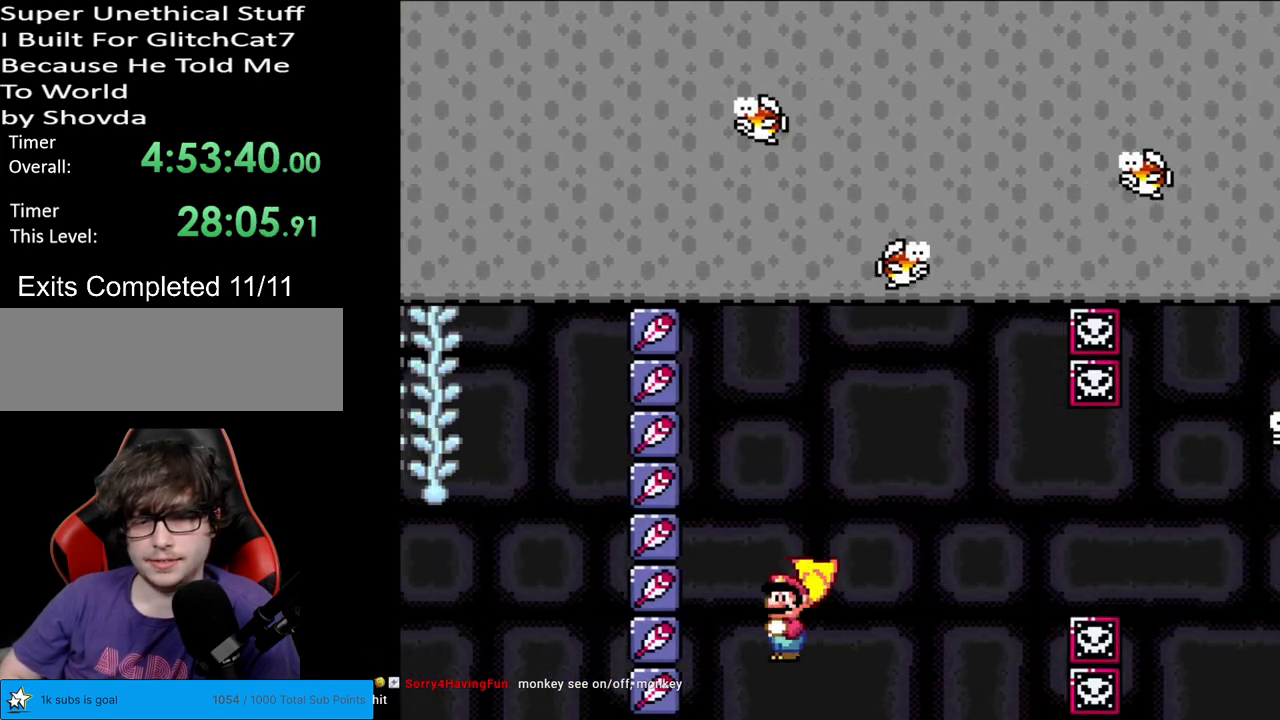
{"buttons": [], "events": [[267, "DPAD_LEFT", "up"], [283, "B", "up"], [350, "Y", "up"]]}